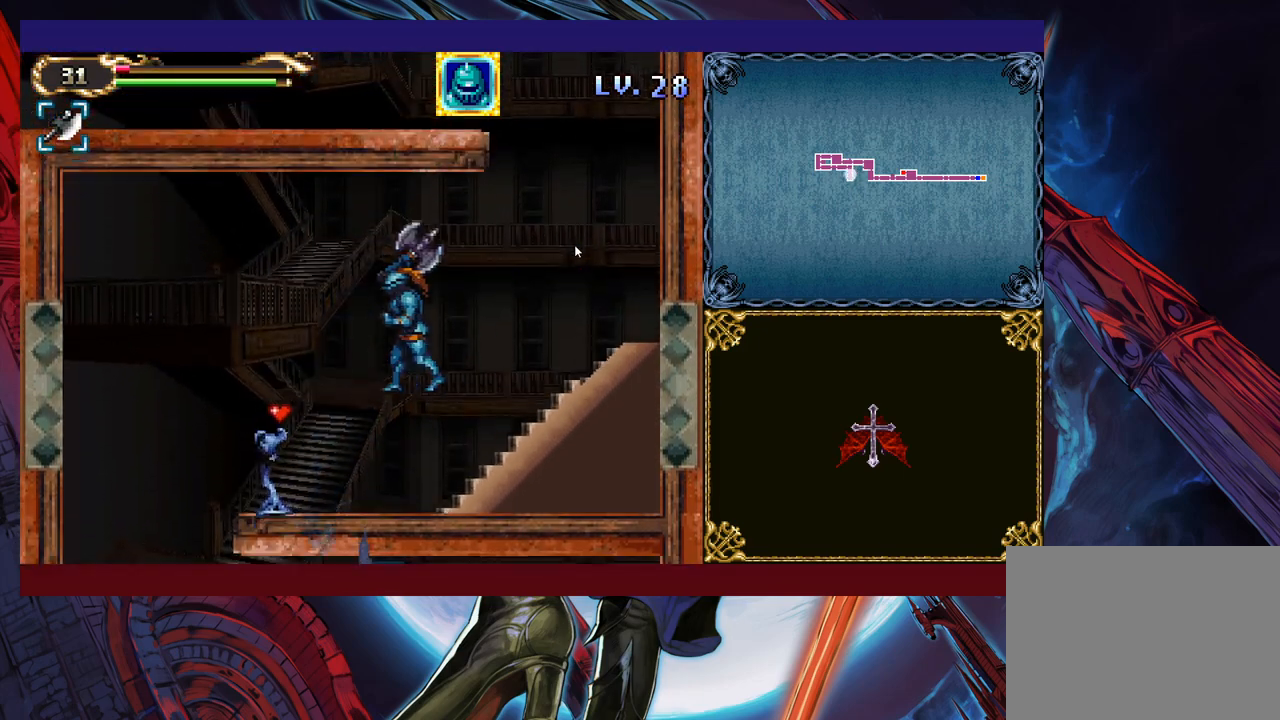
Gameplay with a controller (Xbox layout); each line is a JSON object with the inputs held at the frame after it. "events" lists button and stick changes between this image and that frame as [ms after this image, input, new state], when the widget could be followed in between. Not read: L2 R2 R3 right_stick.
{"buttons": [], "left_stick": "left", "events": [[250, "B", "down"], [350, "B", "up"]]}
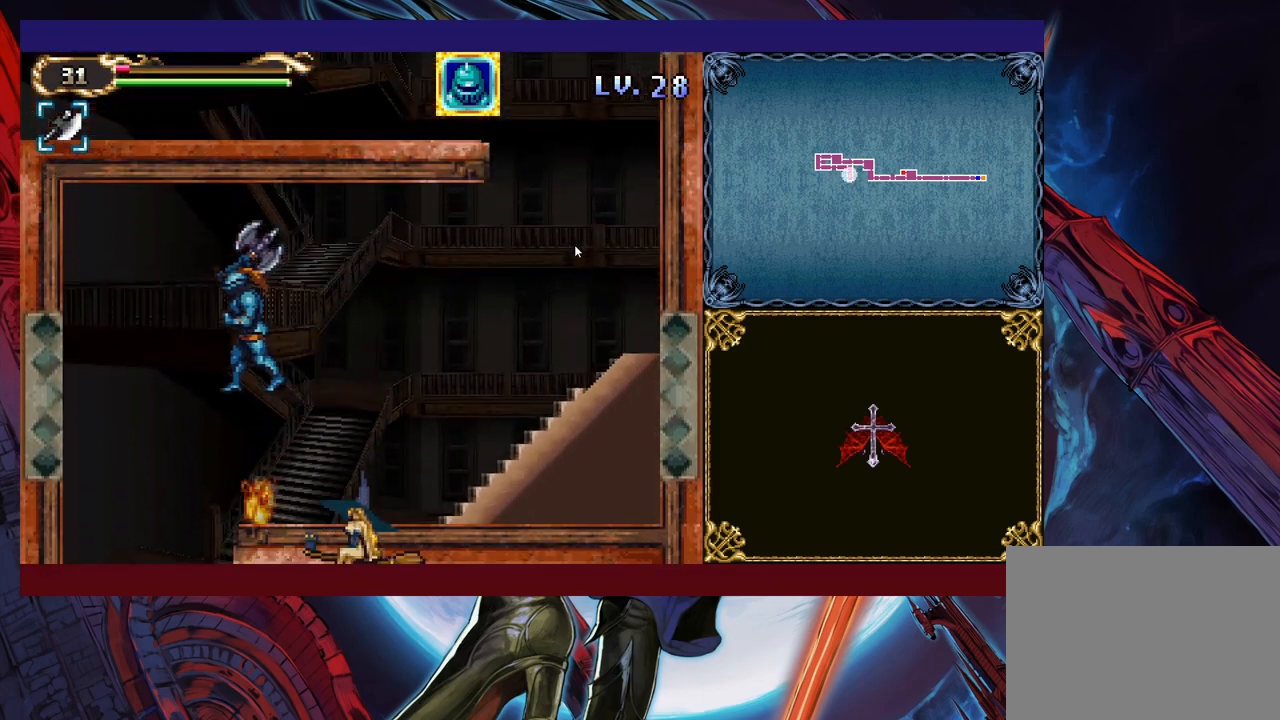
{"buttons": [], "left_stick": "right", "events": [[250, "left_stick", "right"], [283, "X", "down"], [350, "left_stick", "center"], [400, "X", "up"], [500, "left_stick", "right"]]}
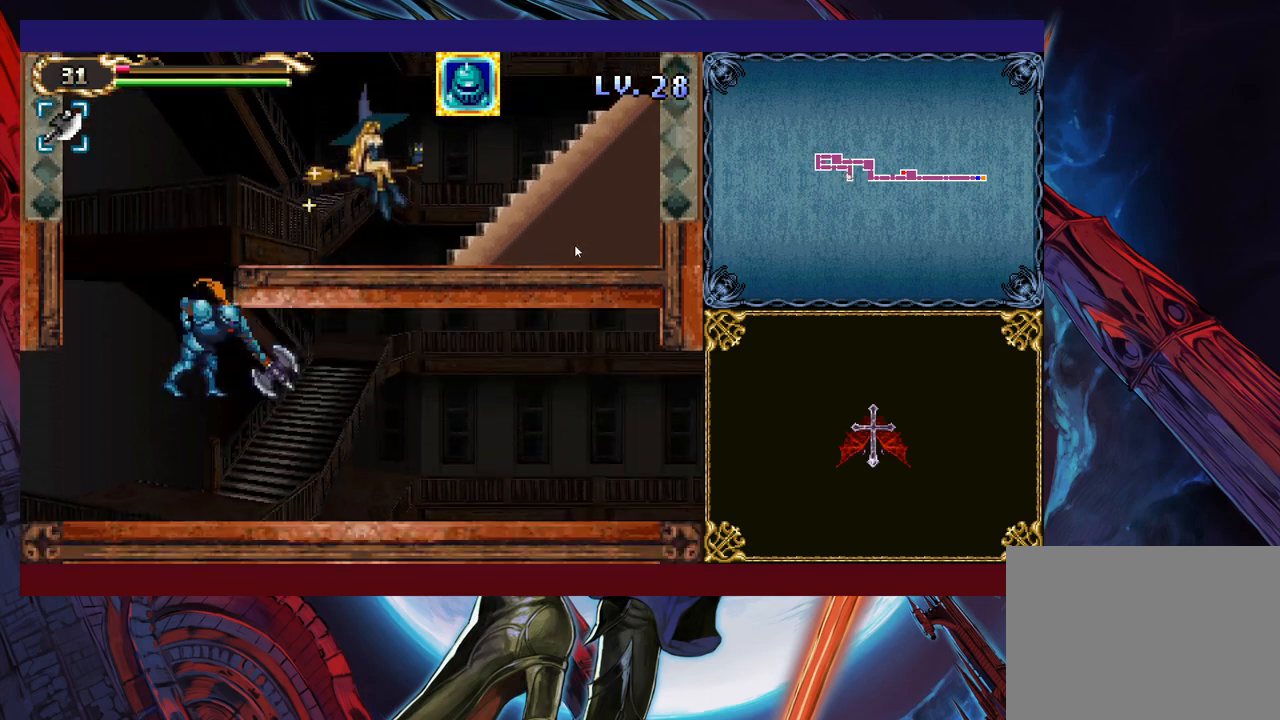
{"buttons": [], "left_stick": "up-right", "events": [[300, "B", "down"], [350, "left_stick", "up-right"], [500, "B", "up"]]}
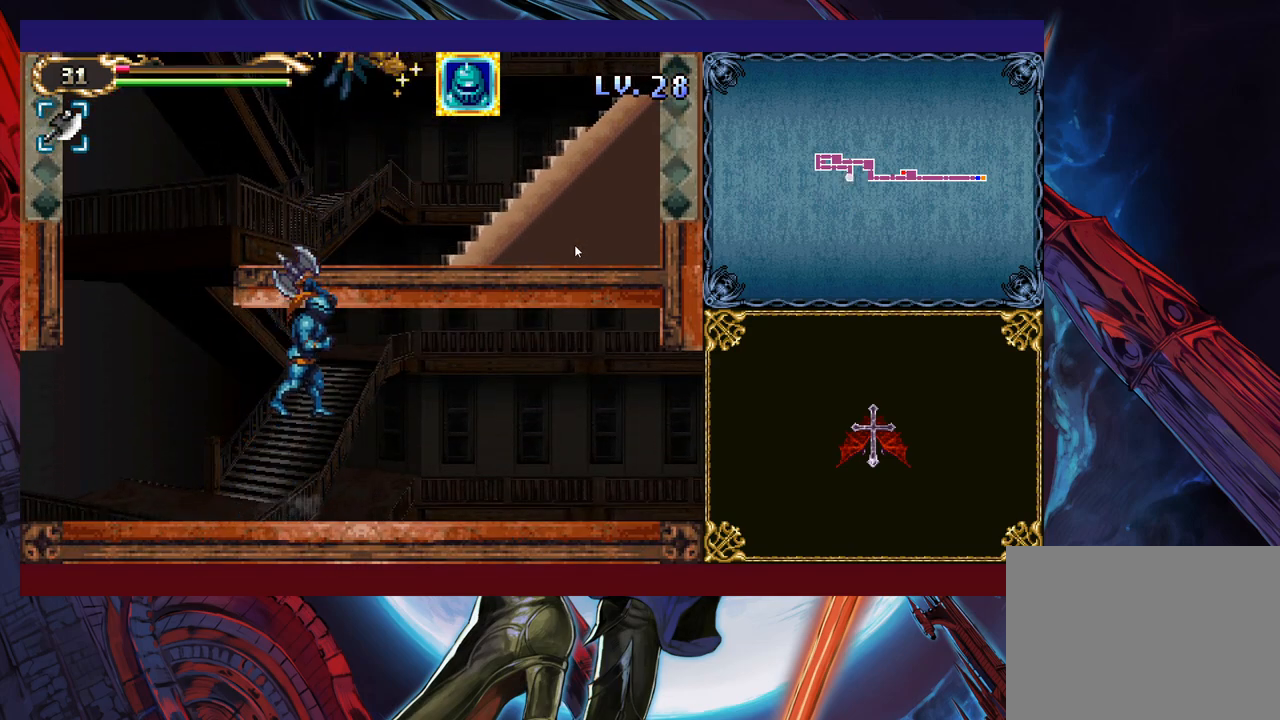
{"buttons": [], "left_stick": "right", "events": [[50, "X", "down"], [150, "left_stick", "right"], [300, "X", "up"]]}
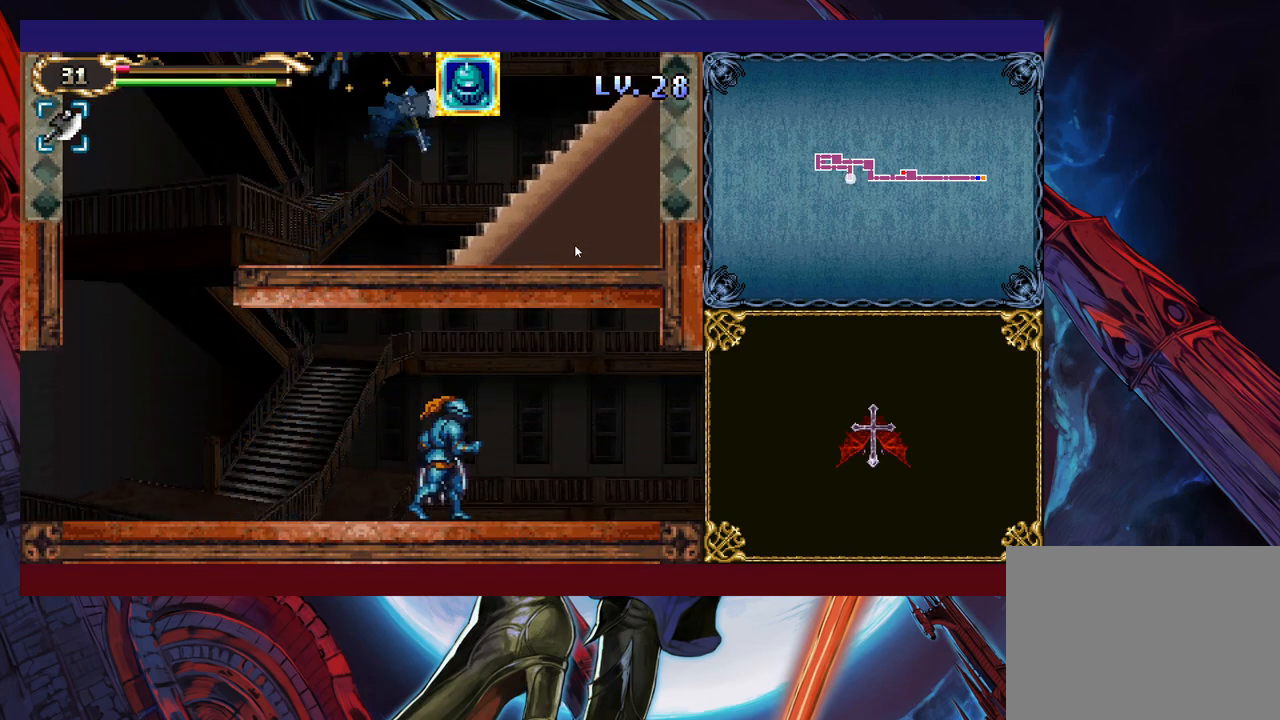
{"buttons": [], "left_stick": "up-left", "events": [[250, "left_stick", "up-left"], [283, "B", "down"], [450, "B", "up"]]}
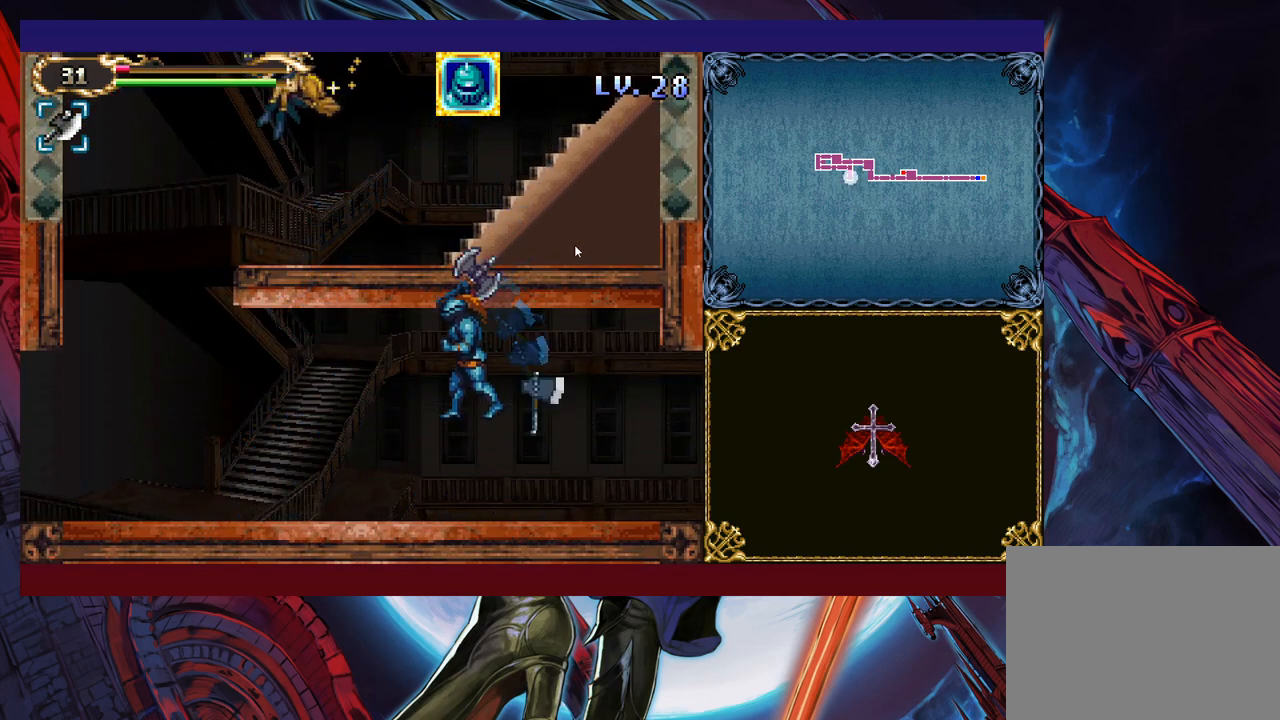
{"buttons": [], "left_stick": "right", "events": [[283, "X", "down"], [400, "X", "up"], [400, "left_stick", "up-right"], [450, "left_stick", "right"]]}
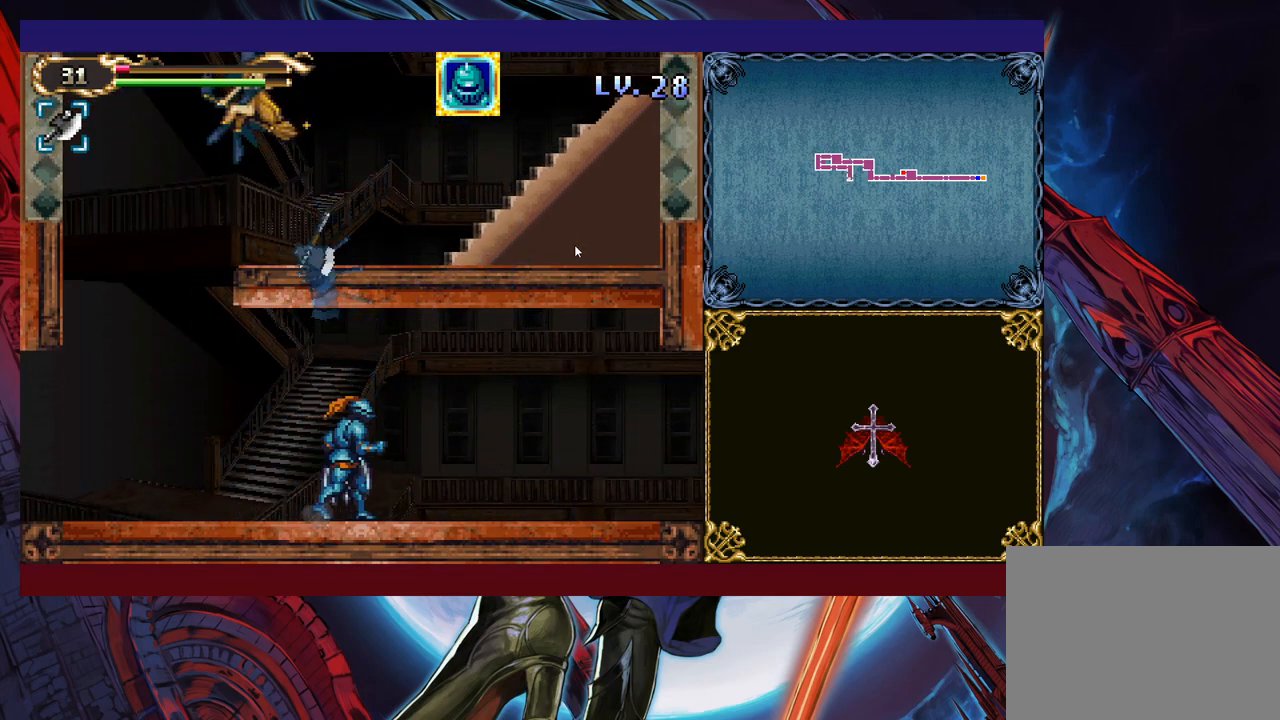
{"buttons": [], "left_stick": "right", "events": []}
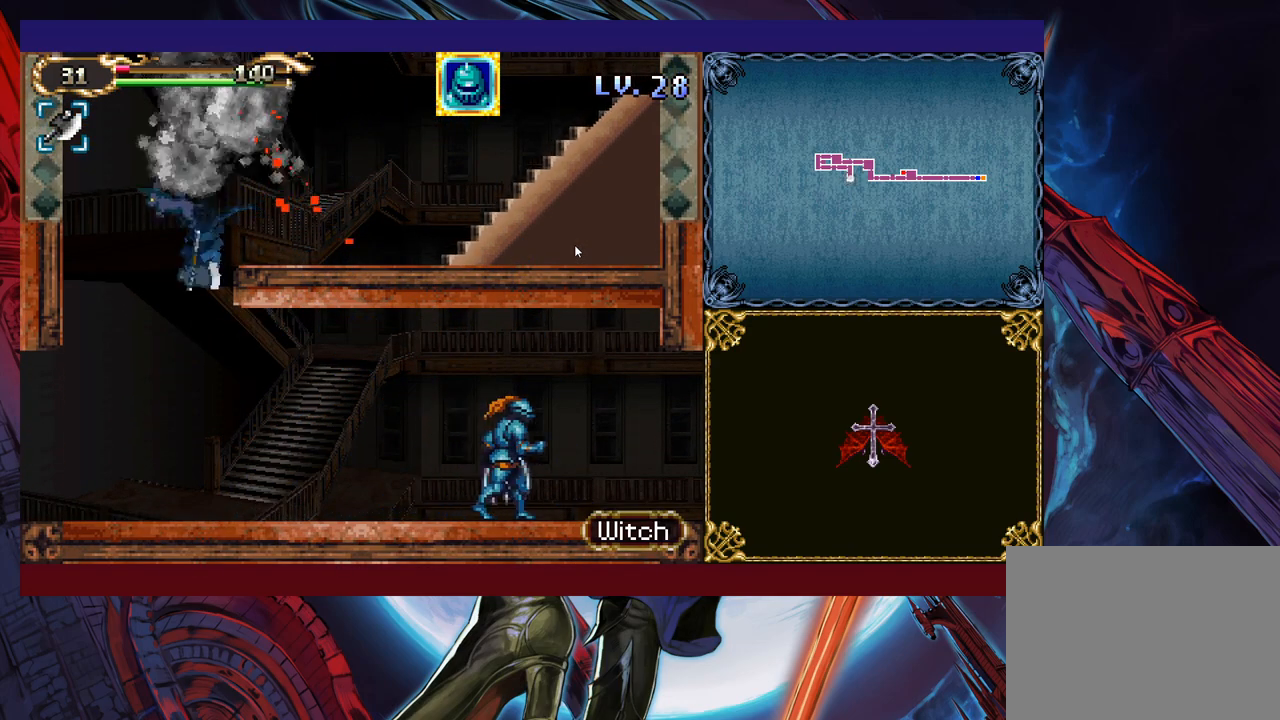
{"buttons": [], "left_stick": "right", "events": []}
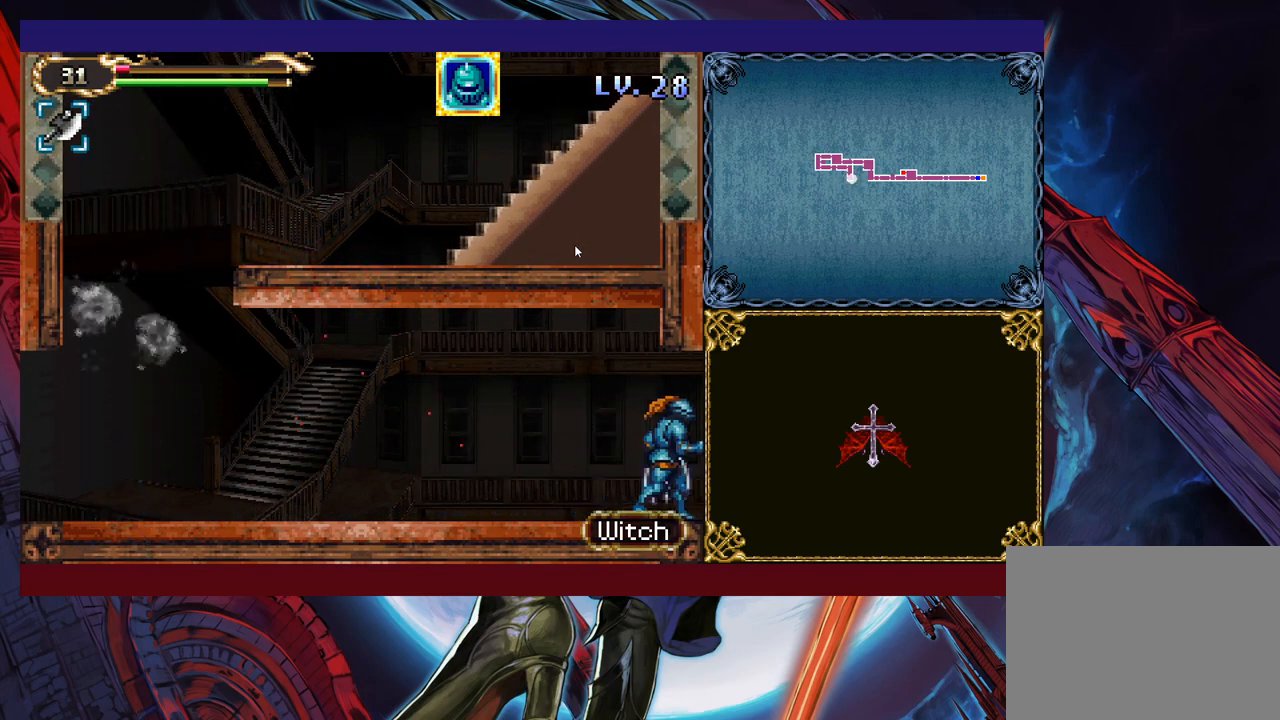
{"buttons": [], "left_stick": "right", "events": [[333, "left_stick", "left"], [350, "Y", "down"], [383, "B", "down"], [383, "Y", "up"], [433, "left_stick", "right"], [450, "B", "up"]]}
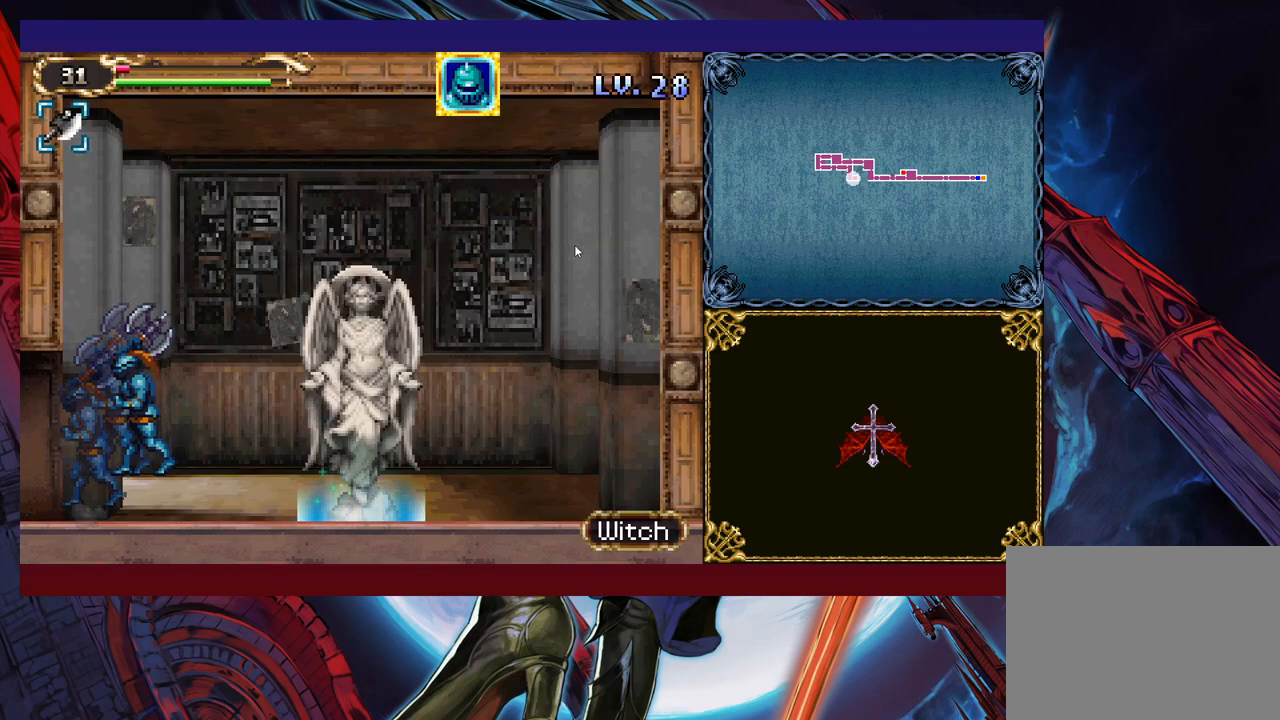
{"buttons": [], "left_stick": "up", "events": [[233, "Y", "down"], [233, "left_stick", "left"], [283, "Y", "up"], [333, "left_stick", "center"], [500, "left_stick", "up"]]}
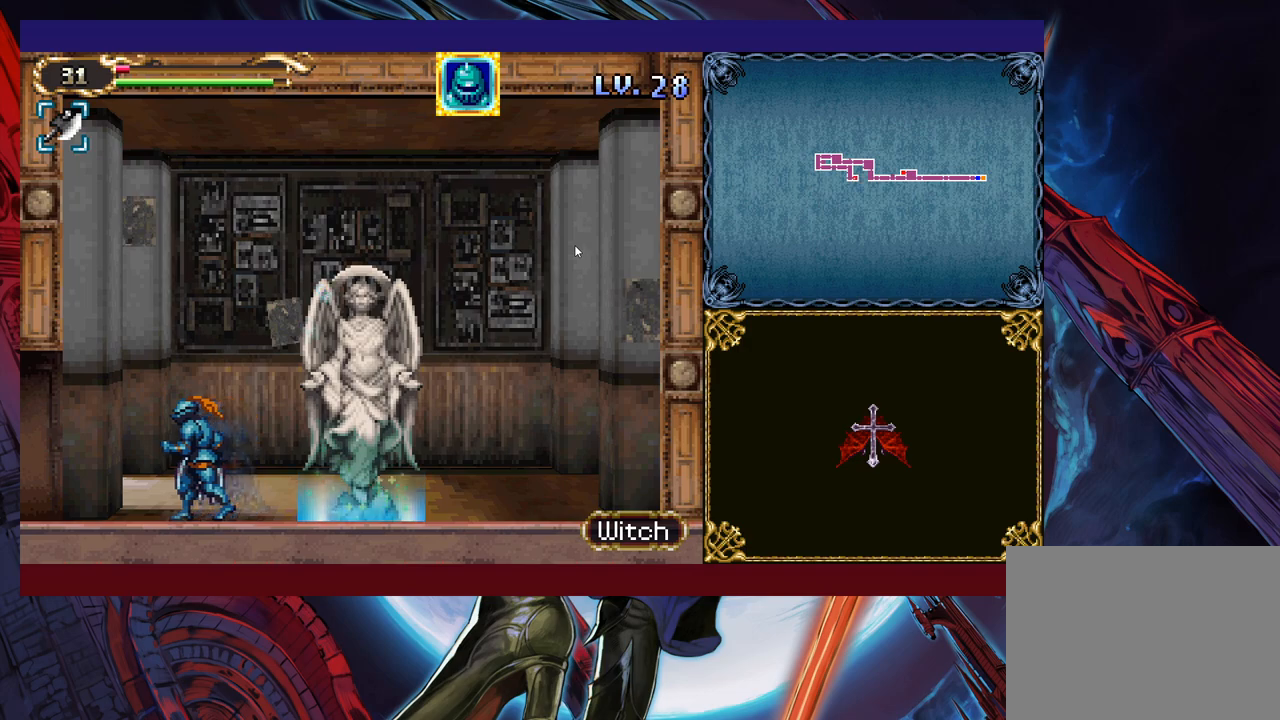
{"buttons": [], "left_stick": "center", "events": [[100, "left_stick", "center"], [200, "left_stick", "right"], [350, "left_stick", "up-left"], [400, "Y", "down"], [400, "left_stick", "center"], [450, "Y", "up"]]}
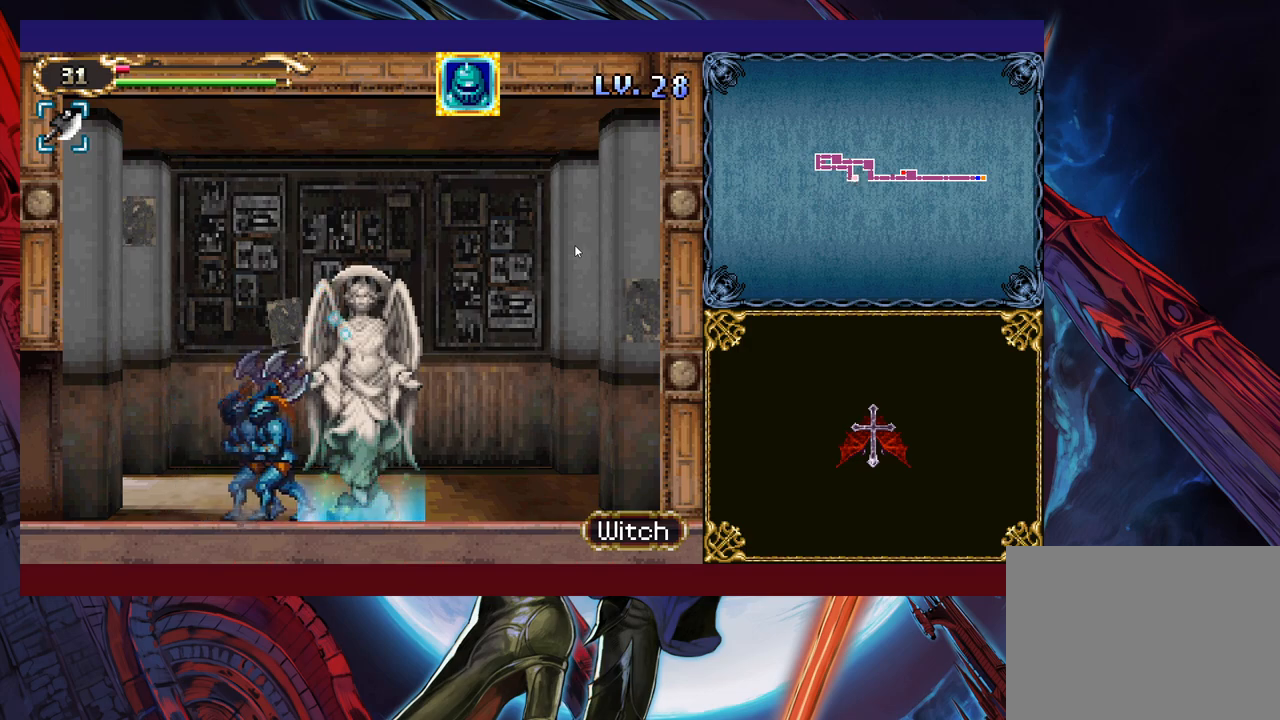
{"buttons": [], "left_stick": "center", "events": [[250, "left_stick", "up"], [350, "left_stick", "center"]]}
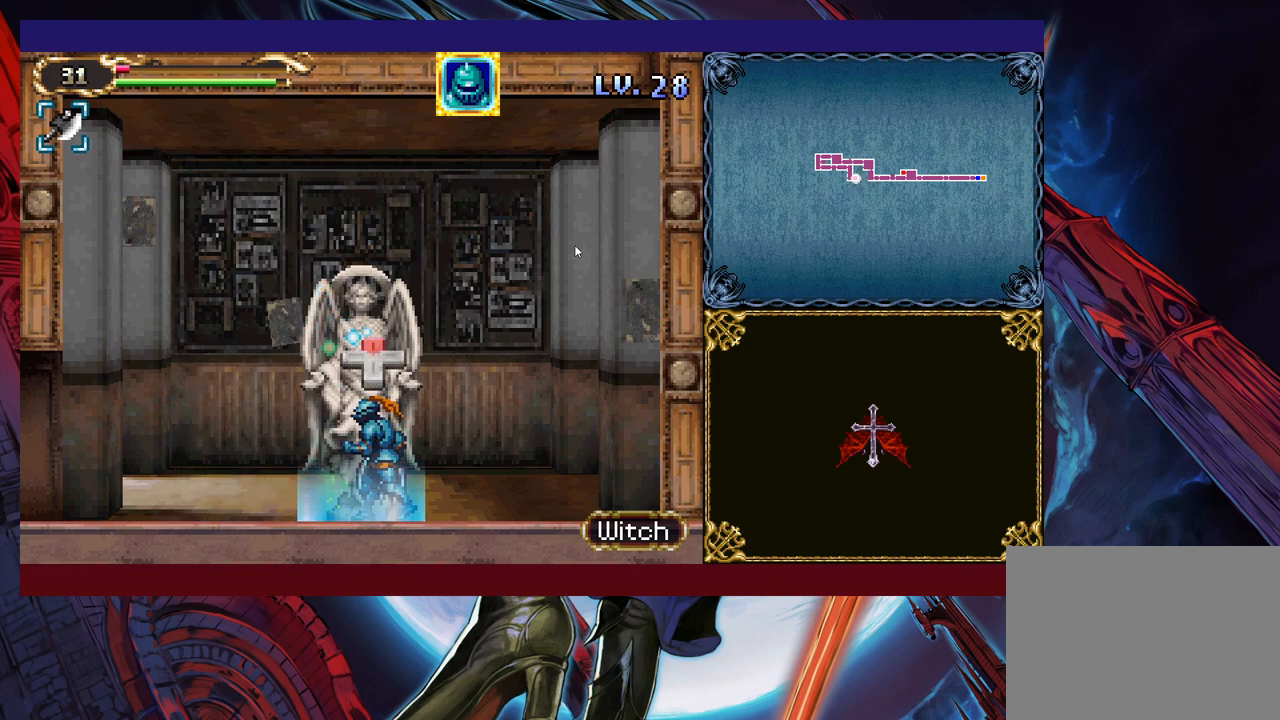
{"buttons": [], "left_stick": "center", "events": [[83, "left_stick", "up"], [150, "left_stick", "center"]]}
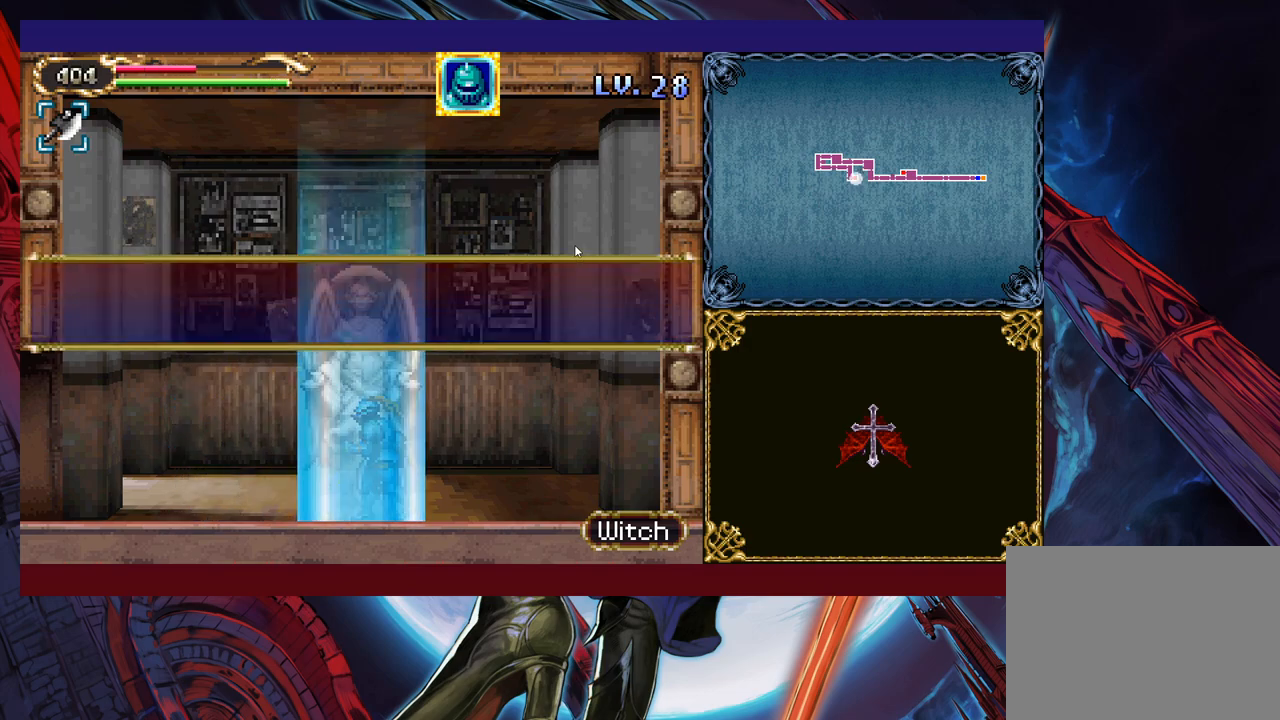
{"buttons": [], "left_stick": "center", "events": [[300, "left_stick", "left"], [350, "A", "down"], [383, "left_stick", "center"], [400, "A", "up"]]}
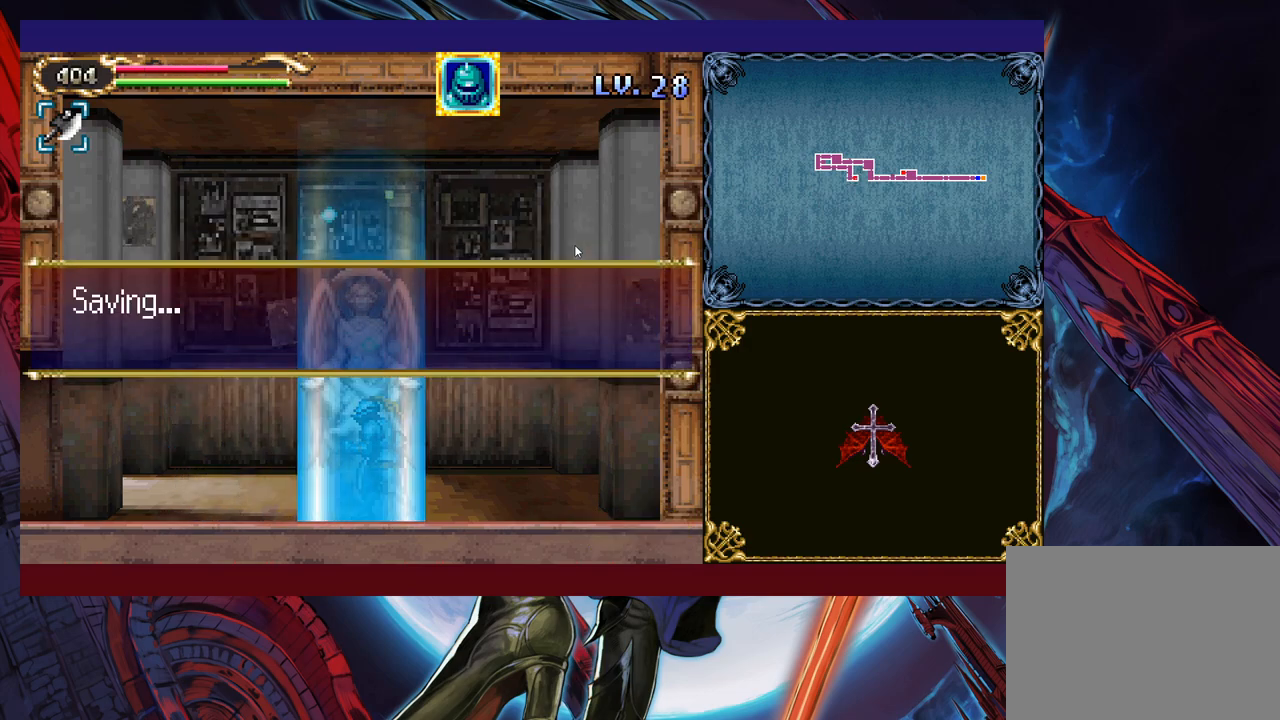
{"buttons": [], "left_stick": "center", "events": [[233, "A", "down"], [283, "A", "up"], [383, "A", "down"], [433, "A", "up"]]}
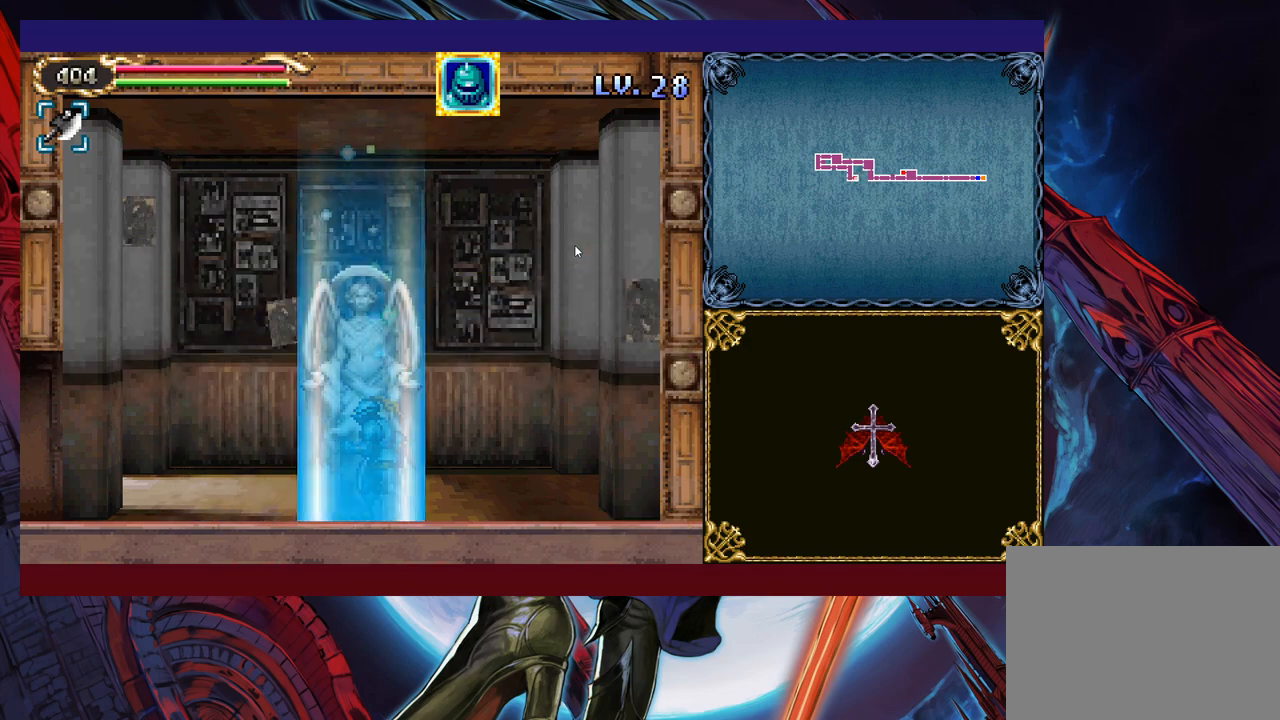
{"buttons": [], "left_stick": "left", "events": [[250, "left_stick", "left"]]}
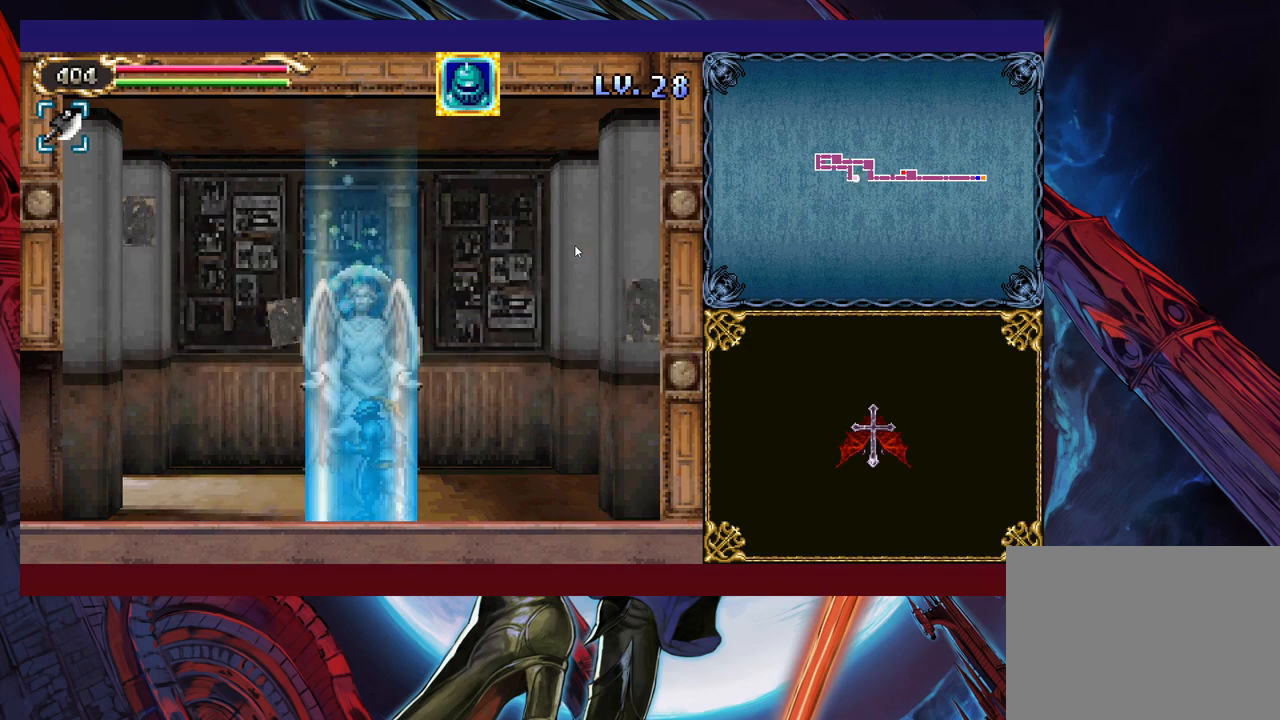
{"buttons": [], "left_stick": "left", "events": []}
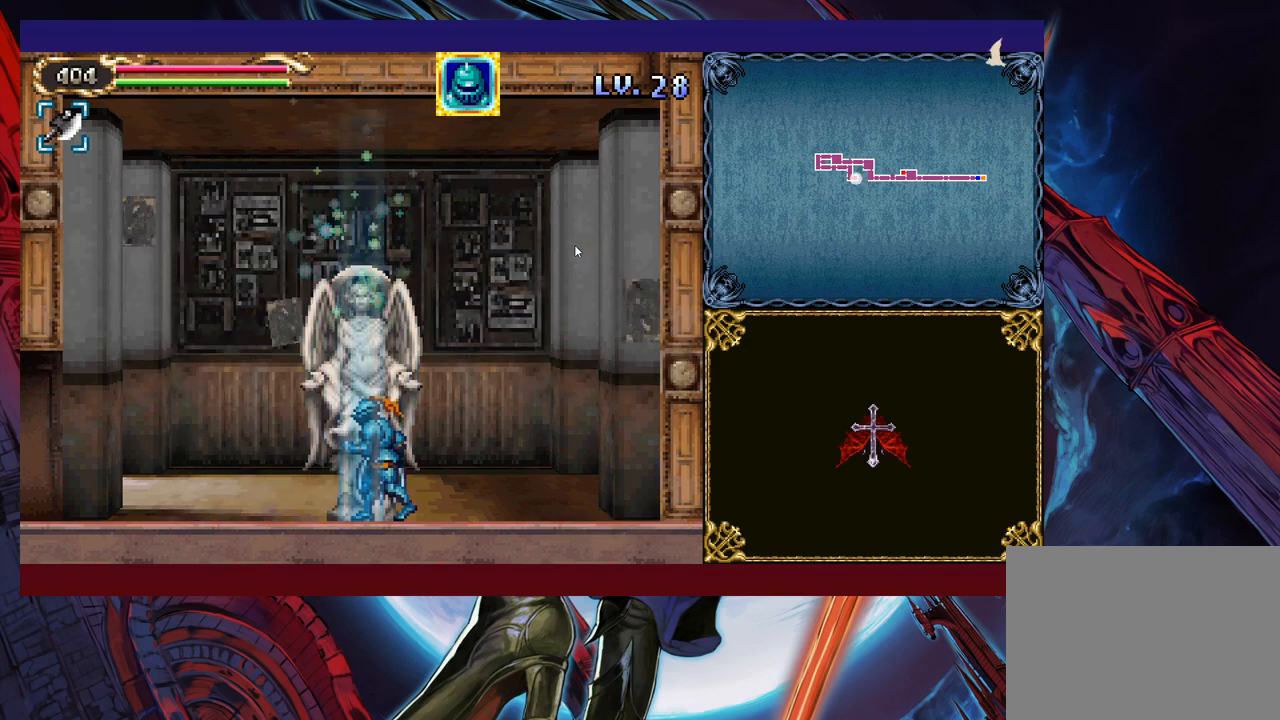
{"buttons": ["B"], "left_stick": "left", "events": [[400, "left_stick", "up-right"], [433, "Y", "down"], [483, "B", "down"], [483, "Y", "up"], [500, "left_stick", "left"]]}
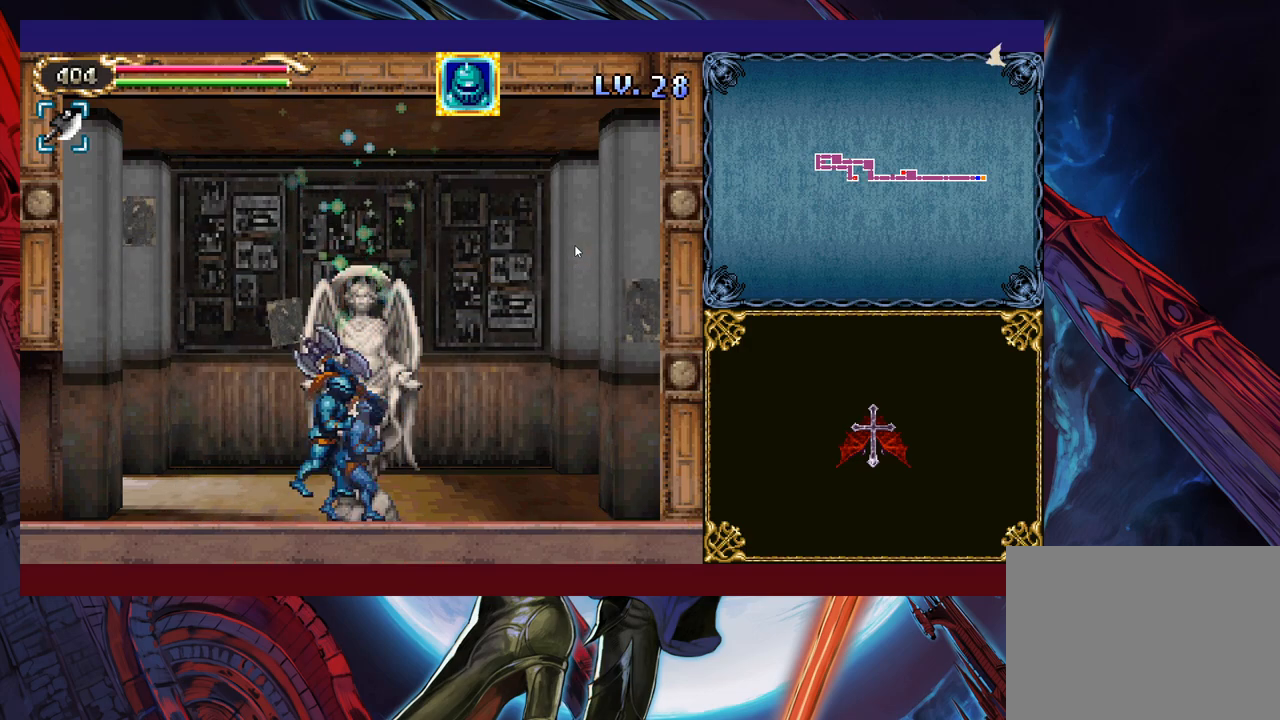
{"buttons": [], "left_stick": "left", "events": [[33, "B", "up"], [250, "left_stick", "up-right"], [300, "Y", "down"], [333, "B", "down"], [333, "Y", "up"], [350, "B", "up"], [350, "left_stick", "left"]]}
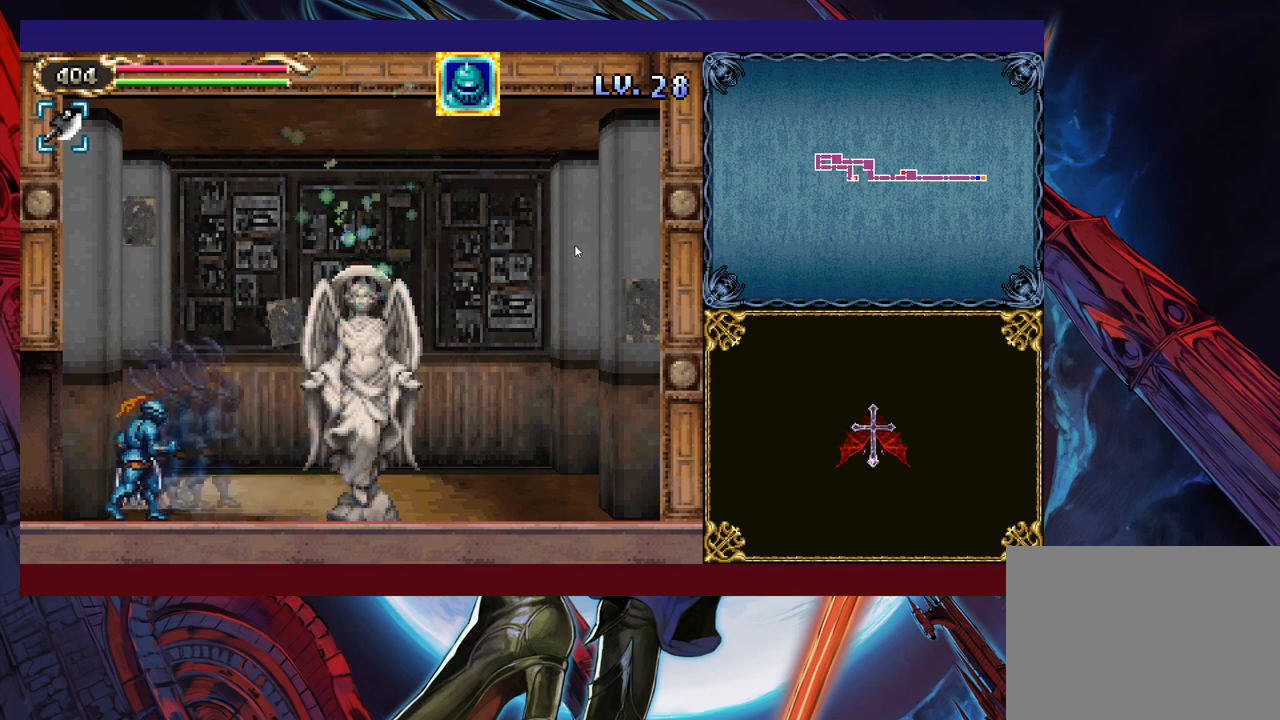
{"buttons": [], "left_stick": "left", "events": [[83, "left_stick", "right"], [100, "Y", "down"], [133, "Y", "up"], [183, "left_stick", "left"]]}
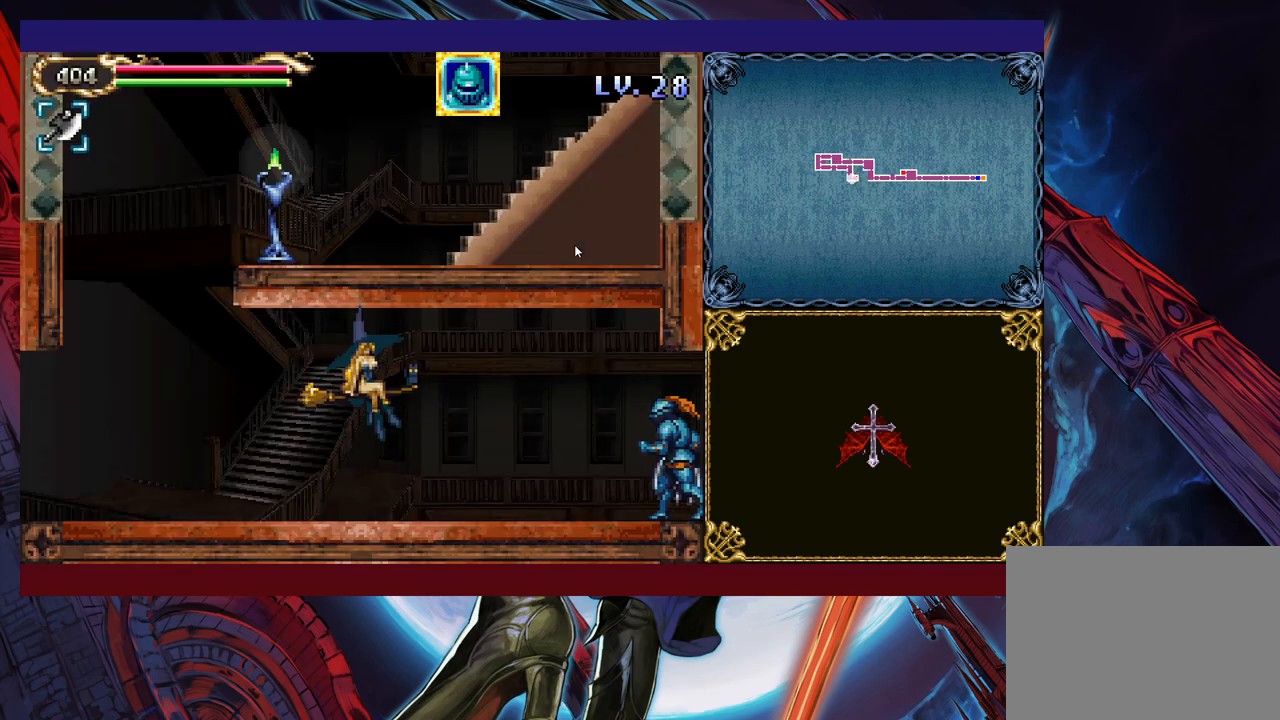
{"buttons": [], "left_stick": "up-left", "events": [[50, "left_stick", "right"], [83, "Y", "down"], [100, "B", "down"], [100, "Y", "up"], [150, "B", "up"], [150, "left_stick", "left"], [450, "left_stick", "up-left"]]}
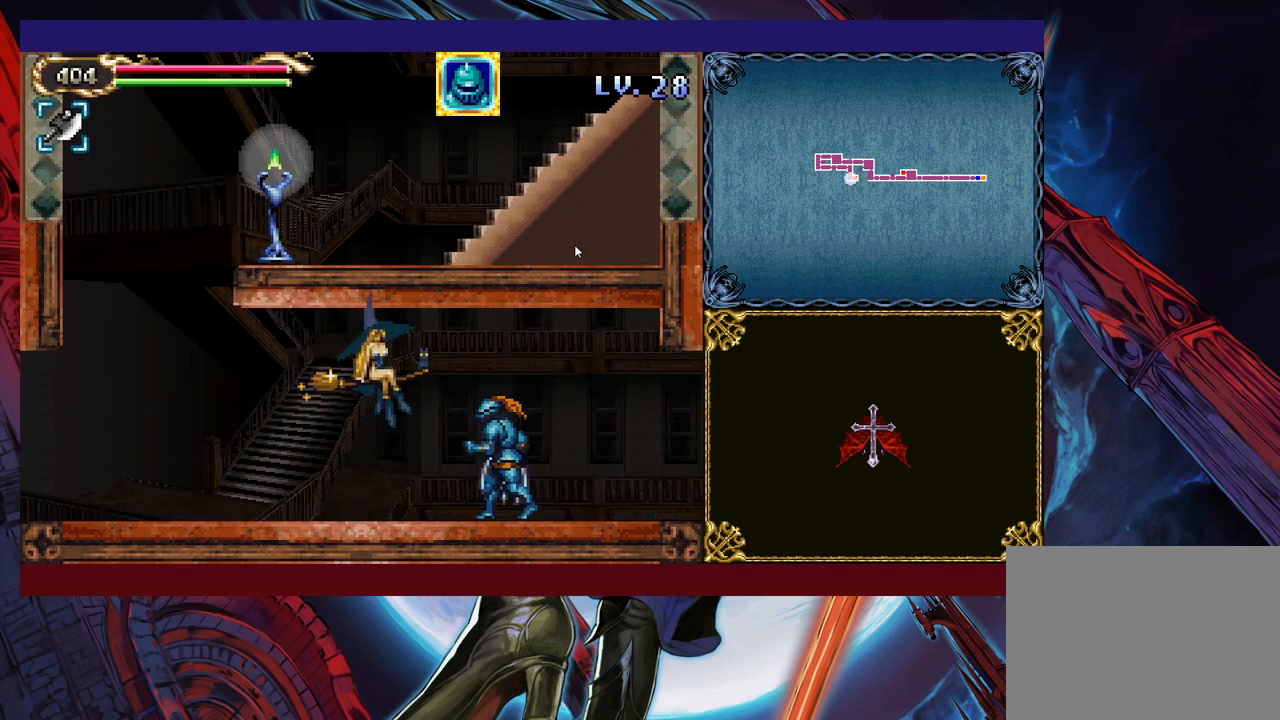
{"buttons": [], "left_stick": "right", "events": [[50, "X", "down"], [100, "X", "up"], [100, "left_stick", "down"], [150, "Y", "down"], [200, "Y", "up"], [200, "left_stick", "left"], [500, "left_stick", "right"]]}
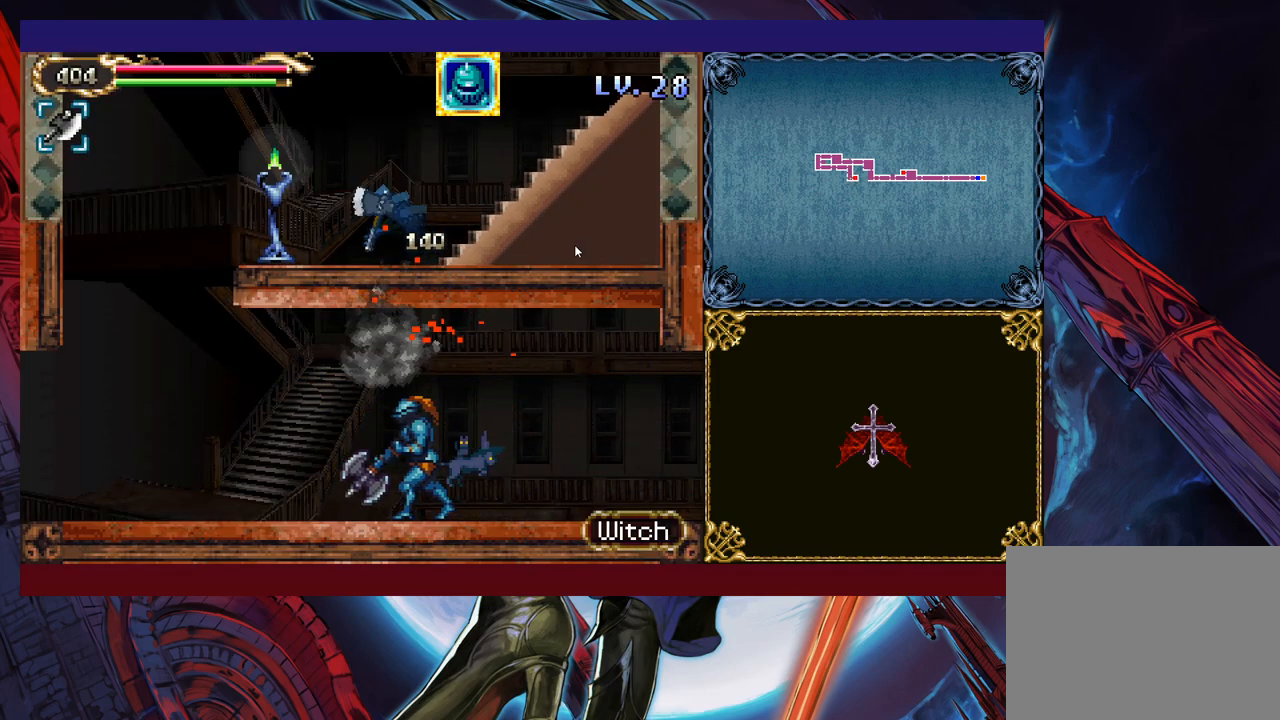
{"buttons": [], "left_stick": "left", "events": [[33, "Y", "down"], [50, "B", "down"], [50, "Y", "up"], [100, "B", "up"], [133, "left_stick", "left"], [333, "left_stick", "right"], [350, "Y", "down"], [383, "B", "down"], [383, "Y", "up"], [400, "B", "up"], [400, "left_stick", "left"]]}
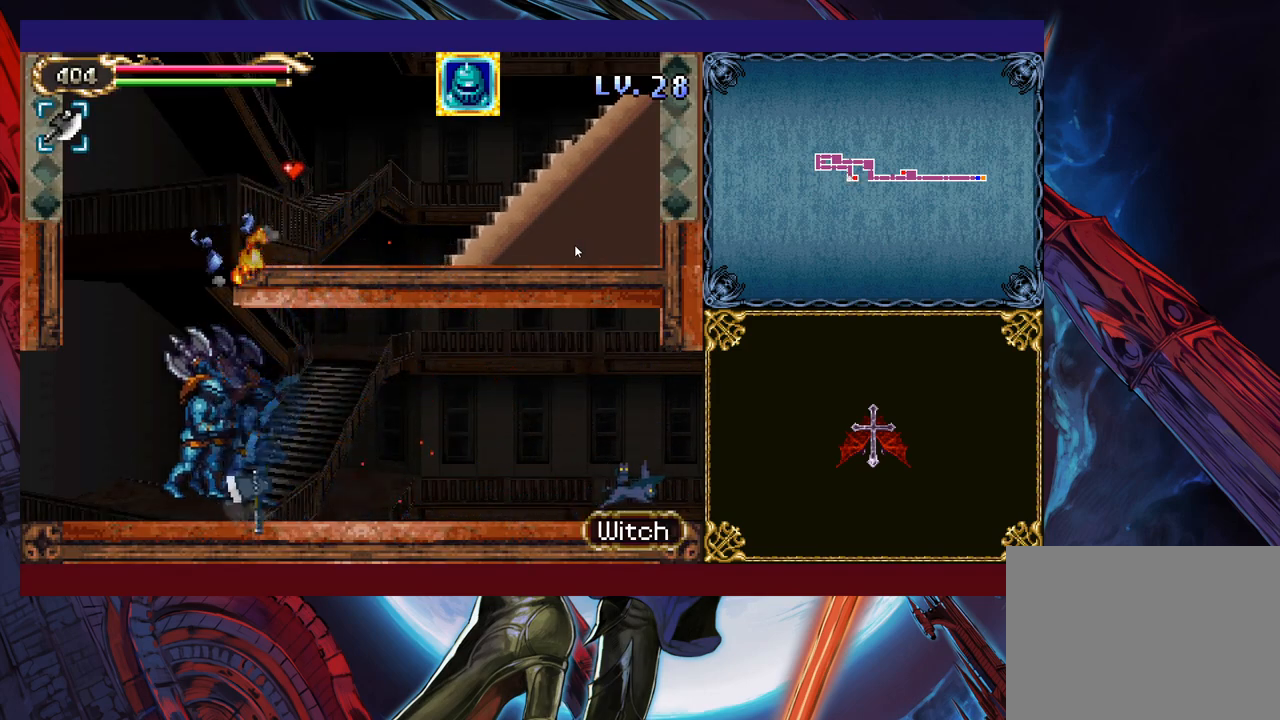
{"buttons": [], "left_stick": "left", "events": [[133, "left_stick", "right"], [150, "Y", "down"], [200, "B", "down"], [200, "Y", "up"], [233, "B", "up"], [233, "left_stick", "left"]]}
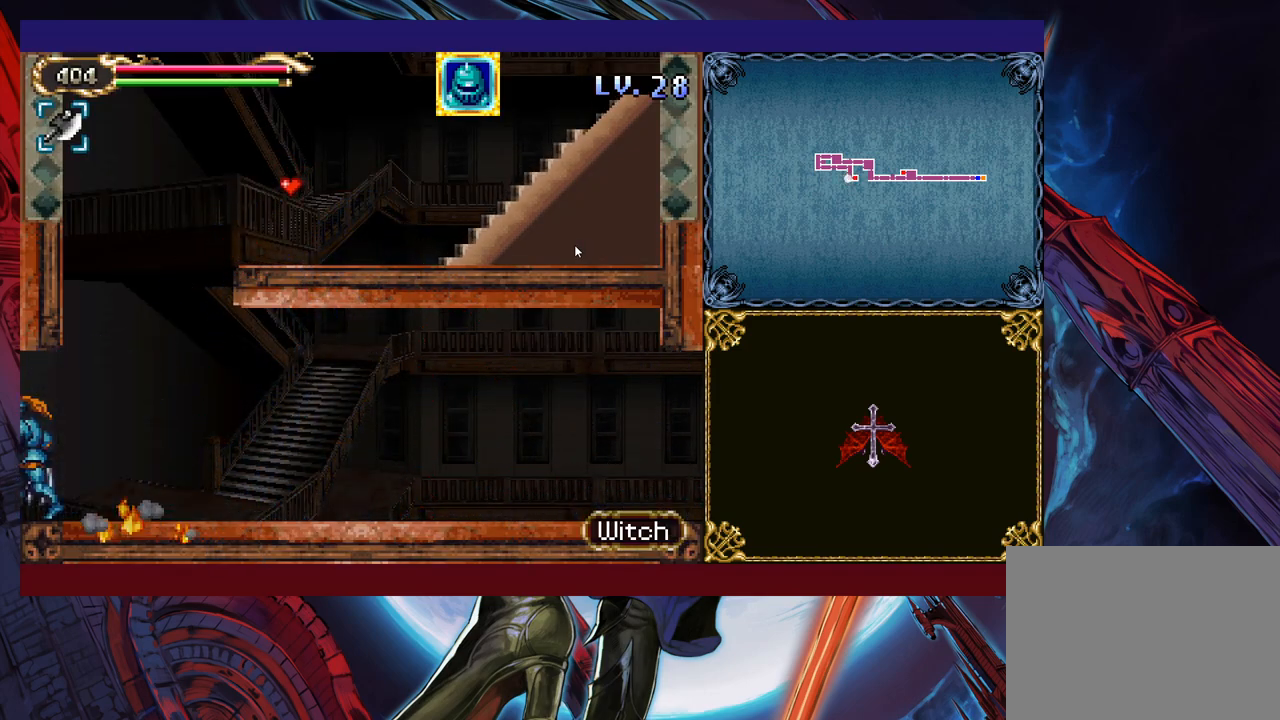
{"buttons": [], "left_stick": "right", "events": [[150, "left_stick", "right"], [183, "Y", "down"], [200, "B", "down"], [233, "Y", "up"], [250, "B", "up"], [250, "left_stick", "left"], [500, "left_stick", "right"]]}
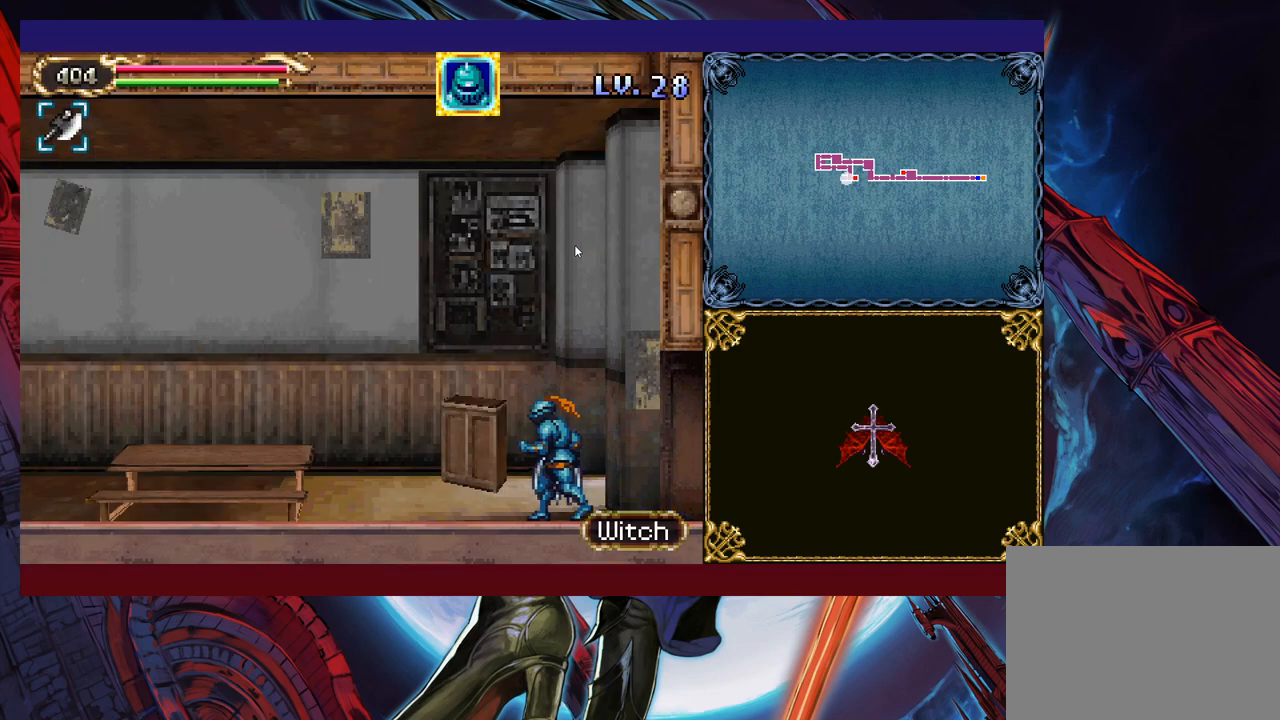
{"buttons": ["Y"], "left_stick": "down", "events": [[33, "Y", "down"], [50, "B", "down"], [50, "Y", "up"], [83, "B", "up"], [100, "left_stick", "left"], [433, "X", "down"], [500, "X", "up"], [500, "Y", "down"], [500, "left_stick", "down"]]}
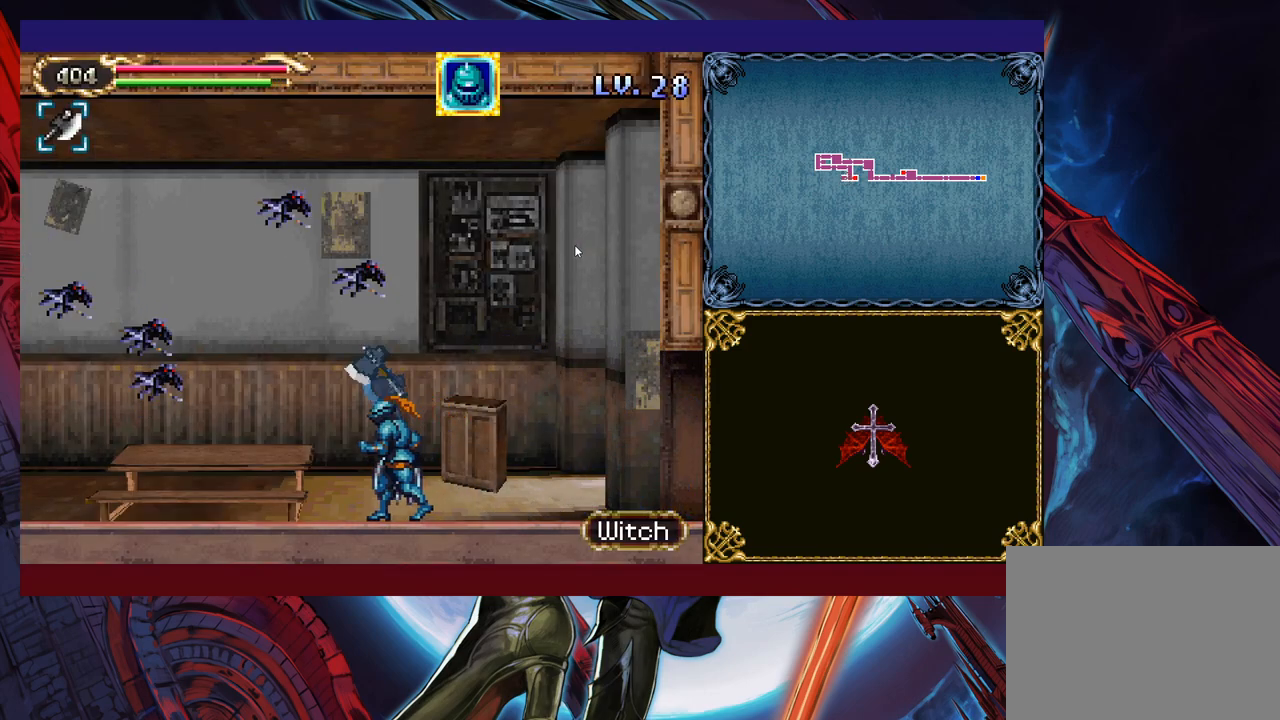
{"buttons": [], "left_stick": "up-left", "events": [[83, "Y", "up"], [100, "left_stick", "left"], [450, "B", "down"], [483, "left_stick", "up-left"], [500, "B", "up"]]}
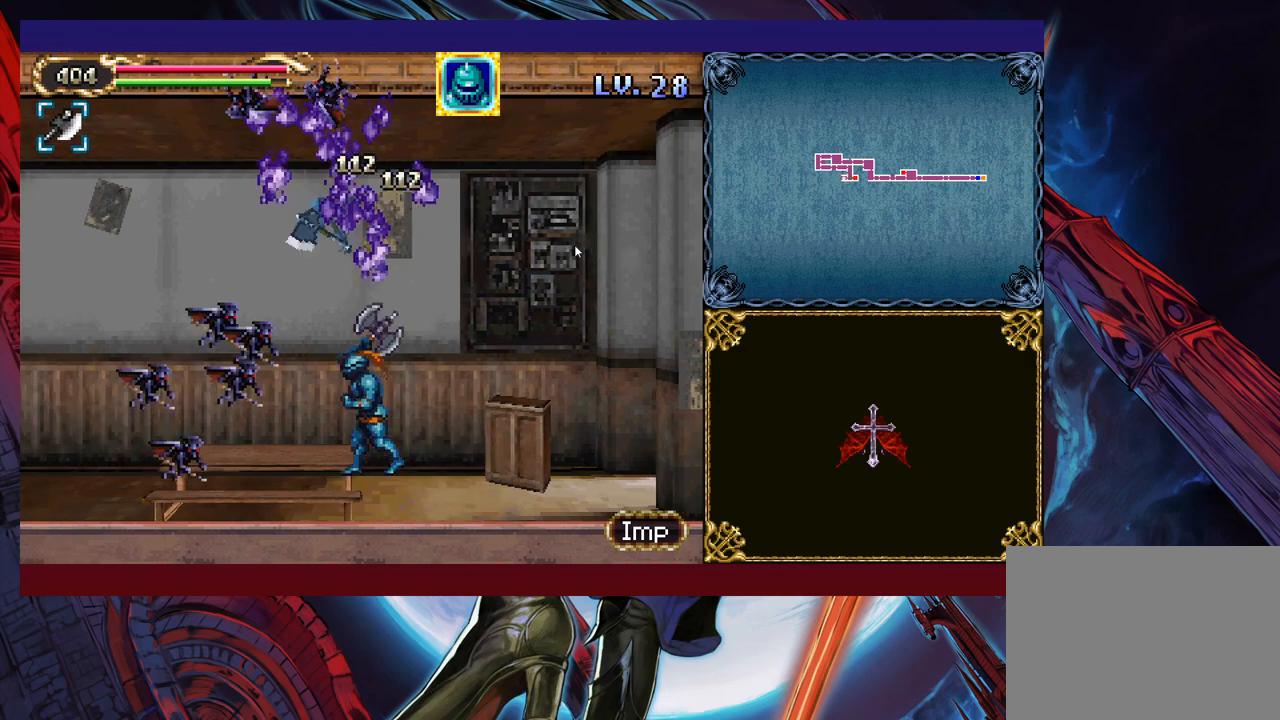
{"buttons": ["B"], "left_stick": "left", "events": [[183, "X", "down"], [250, "X", "up"], [300, "left_stick", "down-left"], [400, "left_stick", "left"], [450, "B", "down"]]}
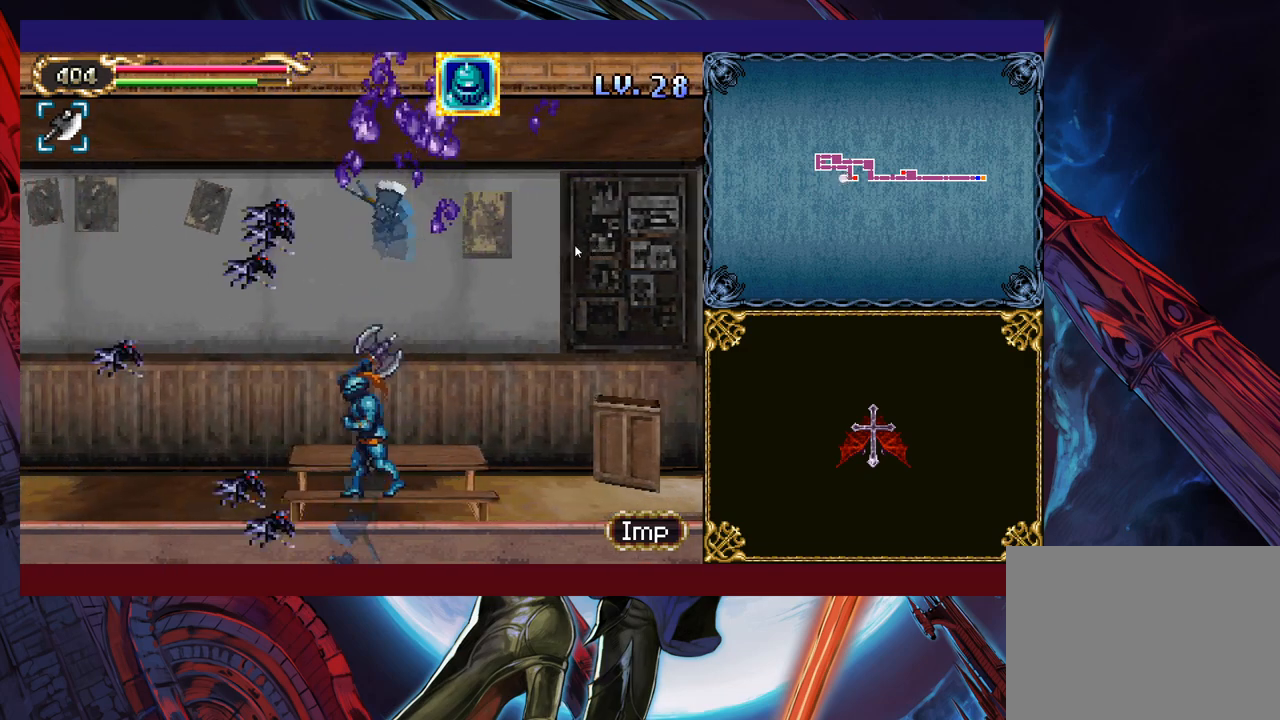
{"buttons": ["X"], "left_stick": "left", "events": [[50, "B", "up"], [350, "left_stick", "up-left"], [400, "X", "down"], [500, "left_stick", "left"]]}
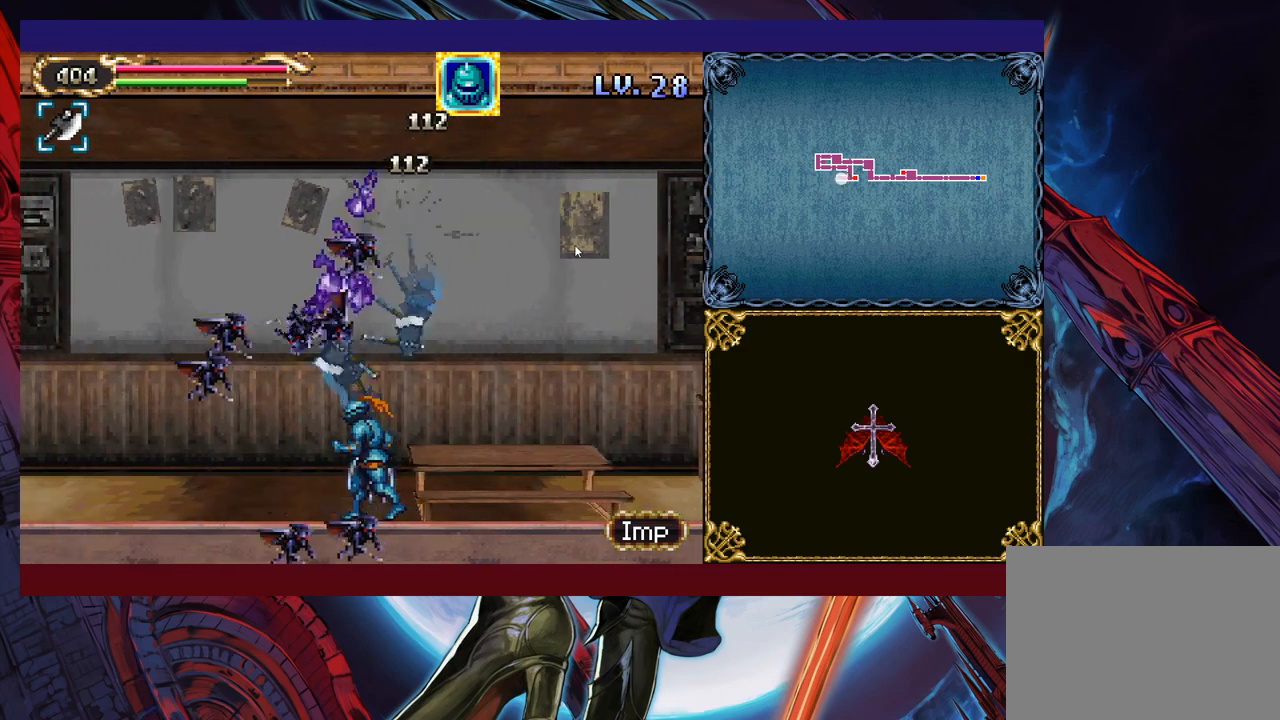
{"buttons": [], "left_stick": "left", "events": [[50, "X", "up"]]}
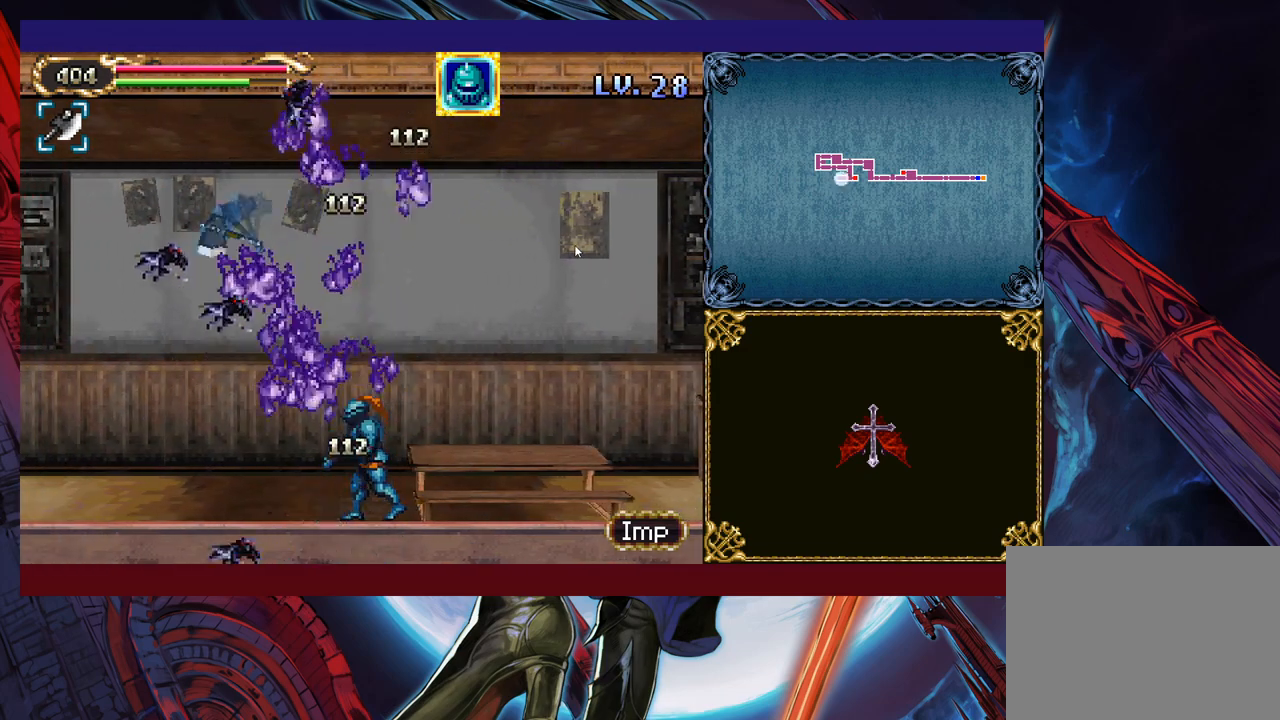
{"buttons": [], "left_stick": "up-left", "events": [[283, "B", "down"], [400, "B", "up"], [450, "left_stick", "up-left"]]}